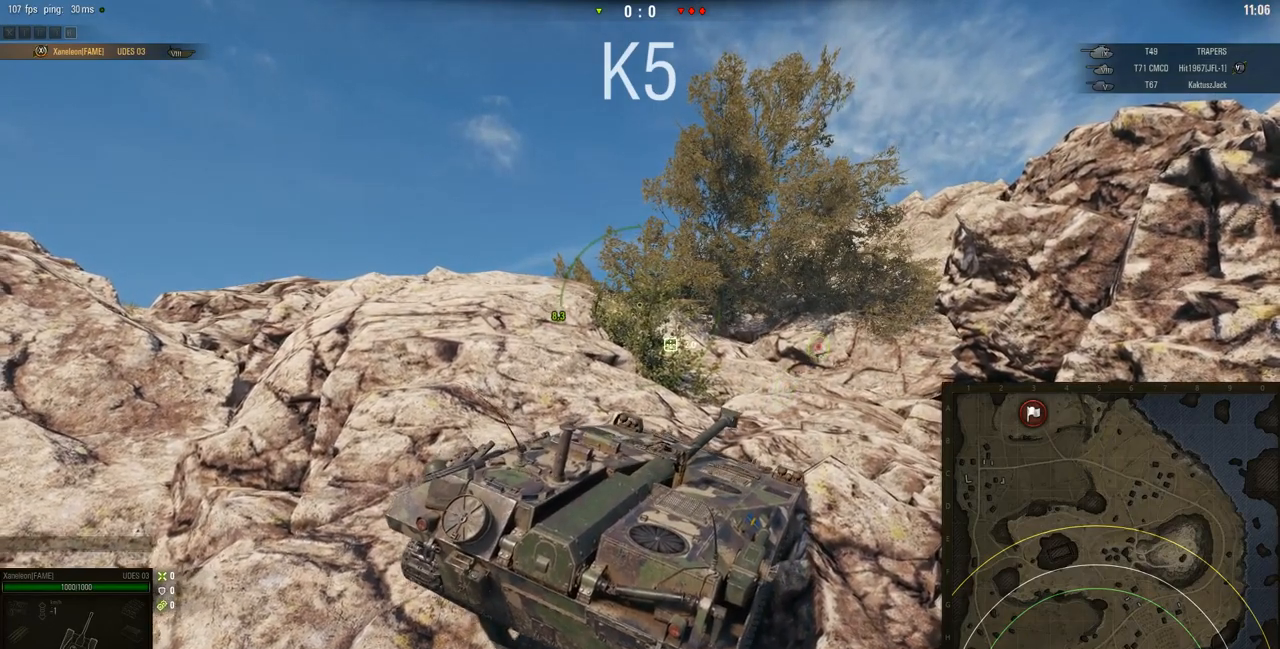
Gameplay with keyboard and mouse; each line is a JSON object with the keys and mouse buttons held at the frame after it. "events" lists presses ("down") and releases ("up") of "a", "d", "s", "w", "mouse_left" and "mouse_right" between this image and that frame as [ms after this image, input, new state], when the widget could be followed in between. "mouse_left", "mouse_right" = the "left", "right" buttons of the "mouse" list. No other keys are recorded. Mouse movement is not recorded. Not read: mouse_wheel.
{"keys": ["w"], "mouse": ["right"], "events": []}
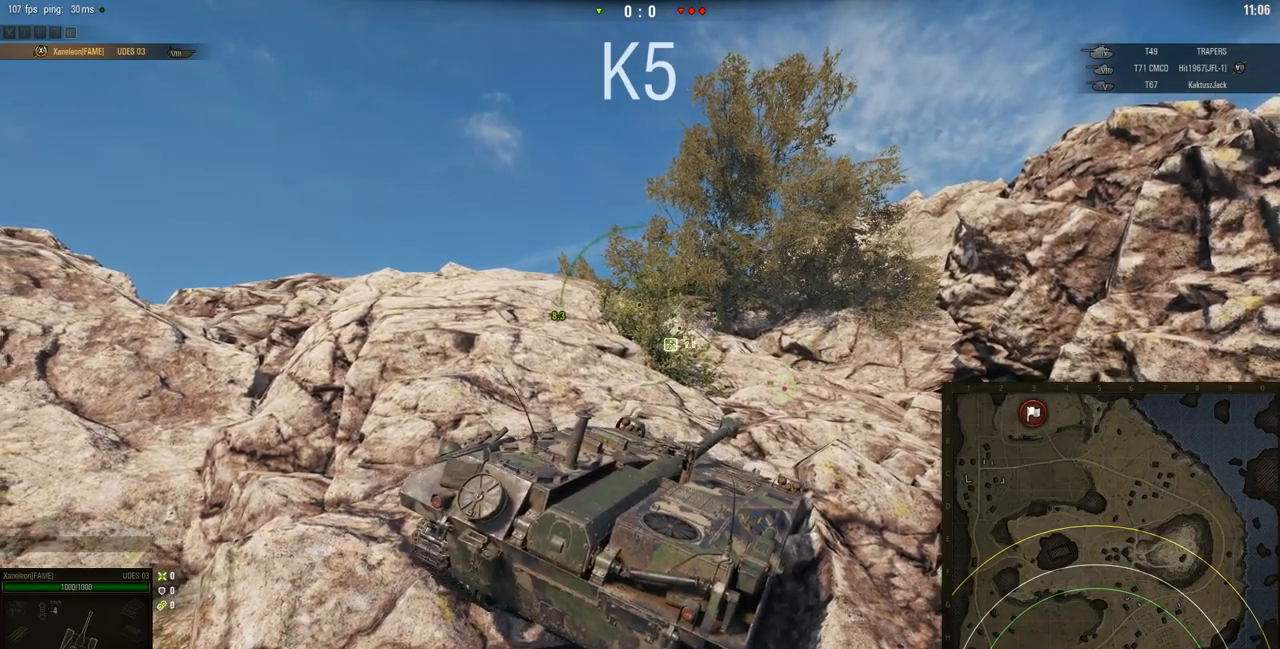
{"keys": ["w"], "mouse": ["right"], "events": []}
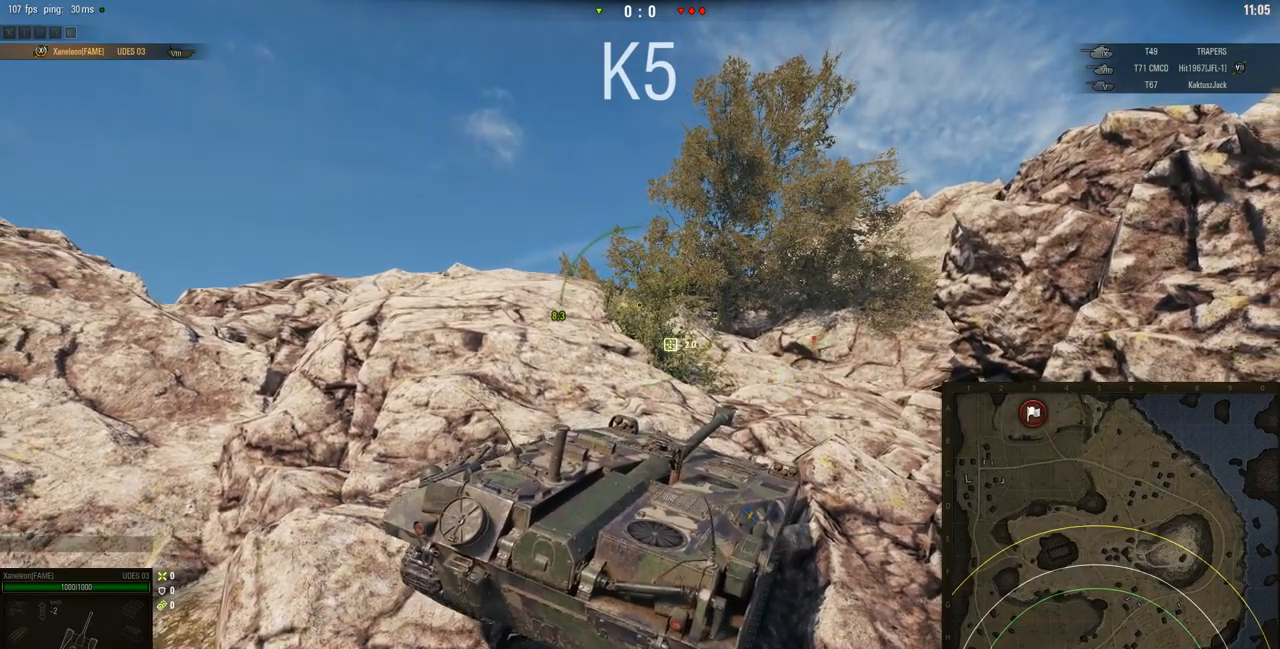
{"keys": ["w"], "mouse": ["right"], "events": []}
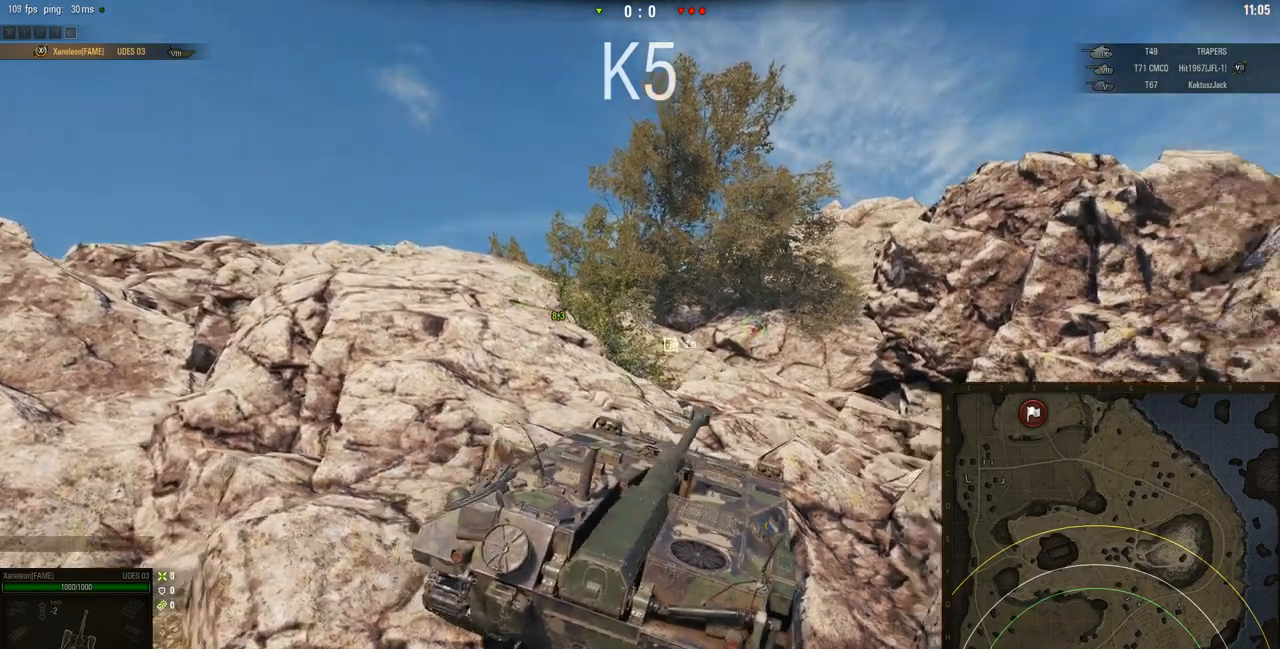
{"keys": ["w"], "mouse": ["right"], "events": []}
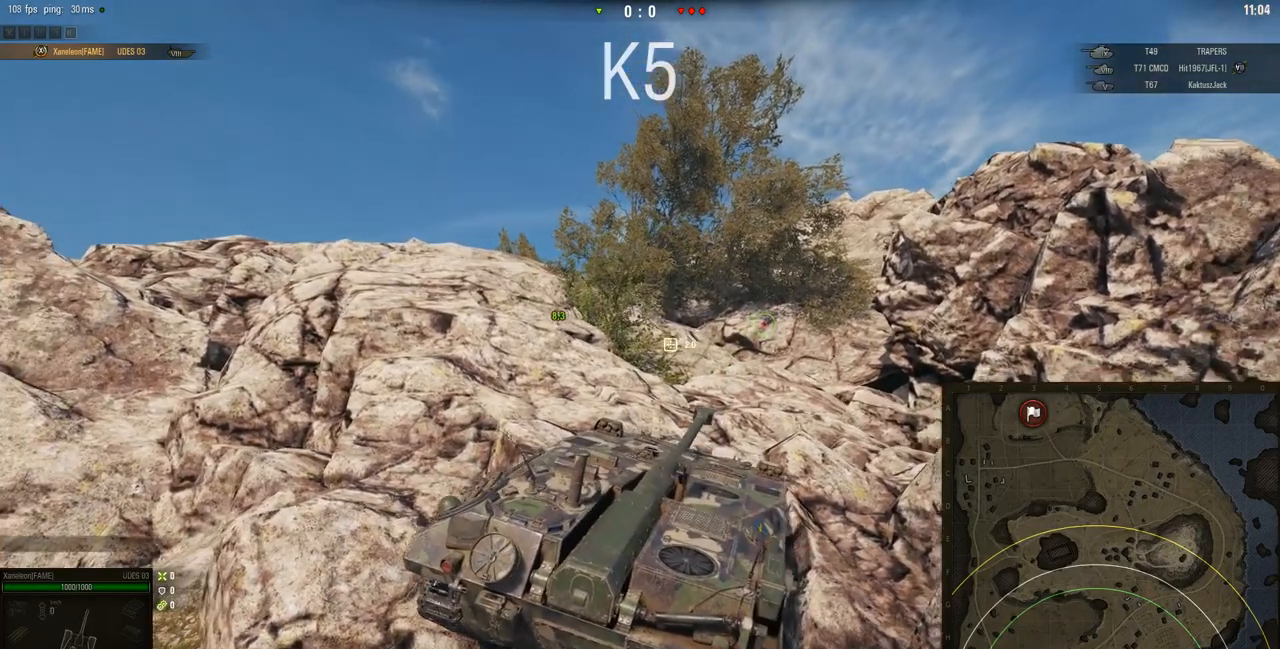
{"keys": ["a", "w"], "mouse": ["right"], "events": [[234, "a", "down"]]}
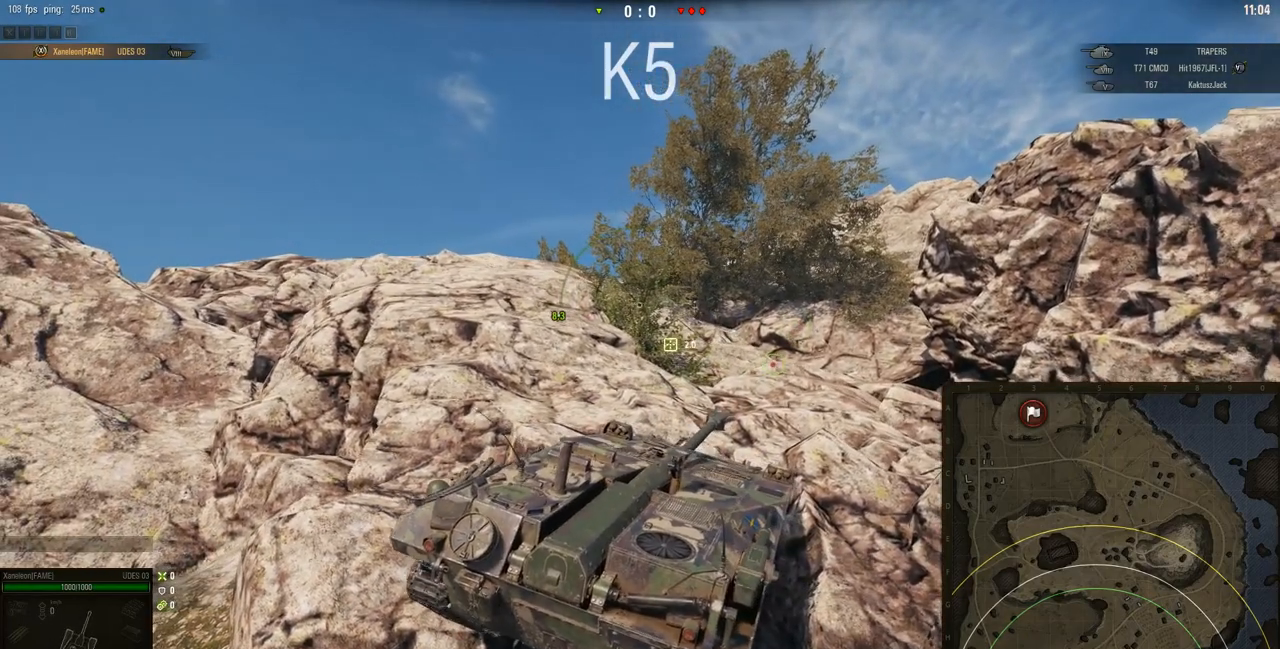
{"keys": ["w"], "mouse": ["right"], "events": [[133, "a", "up"]]}
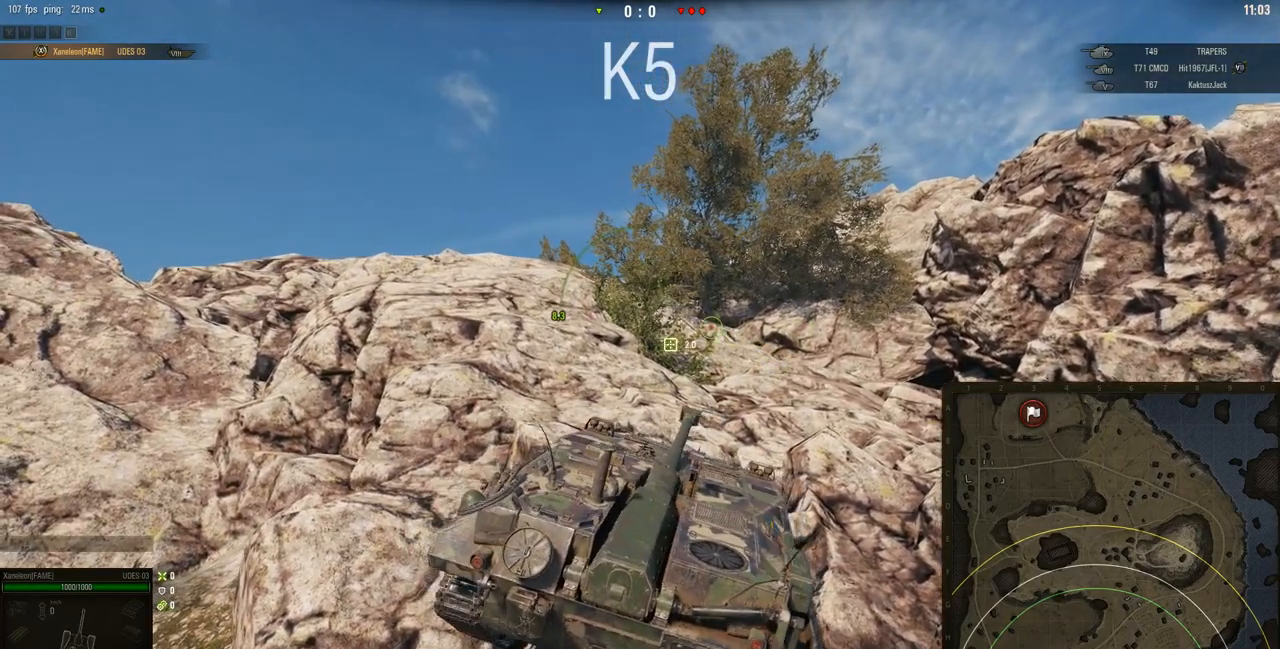
{"keys": ["w"], "mouse": ["right"], "events": []}
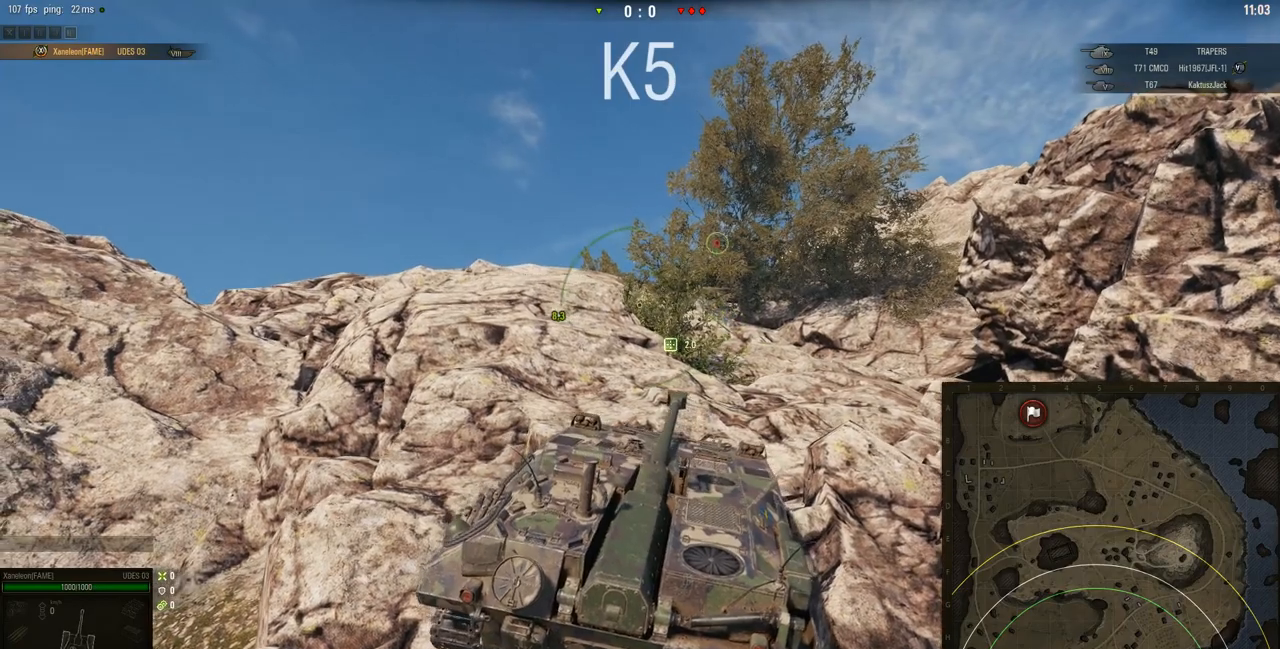
{"keys": ["w"], "mouse": ["right"], "events": []}
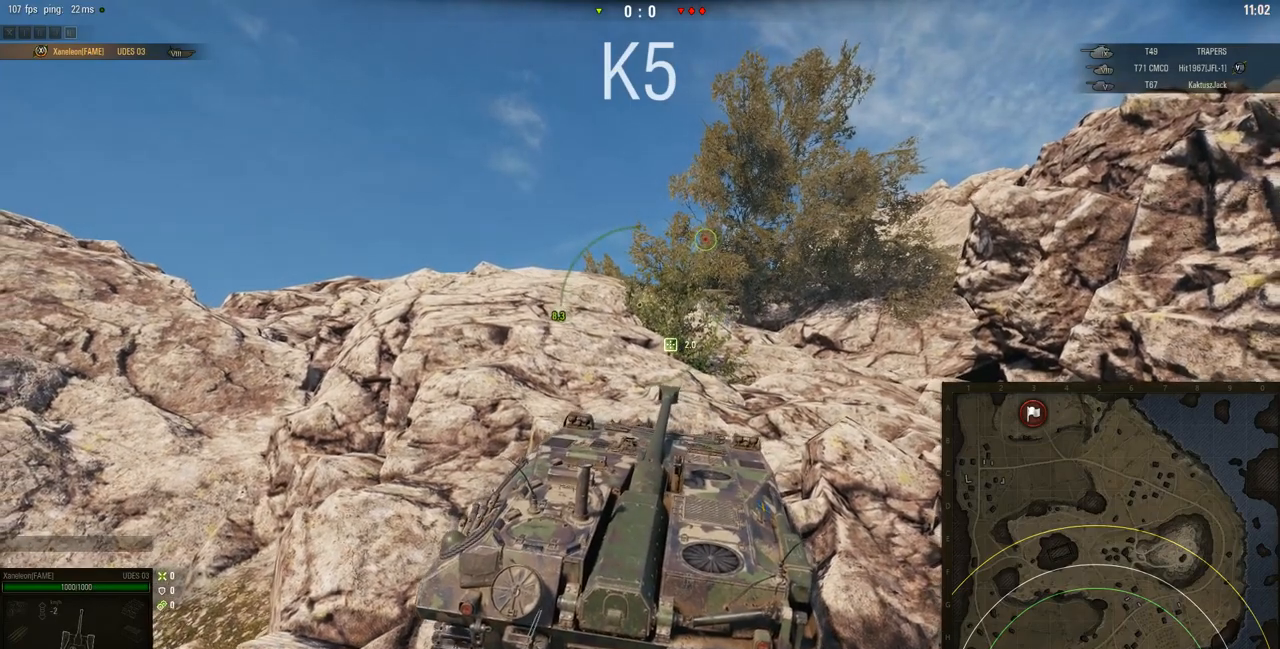
{"keys": ["w"], "mouse": ["right"], "events": [[417, "d", "down"], [451, "d", "up"]]}
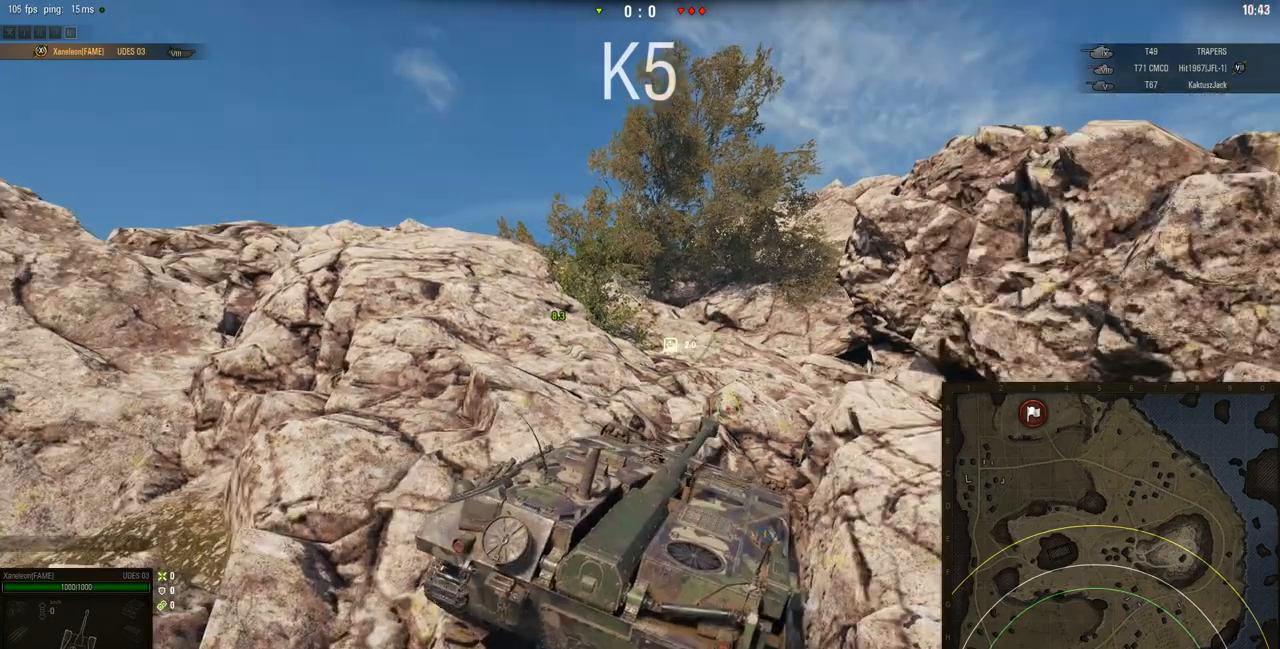
{"keys": ["a", "w"], "mouse": ["right"], "events": [[384, "a", "down"]]}
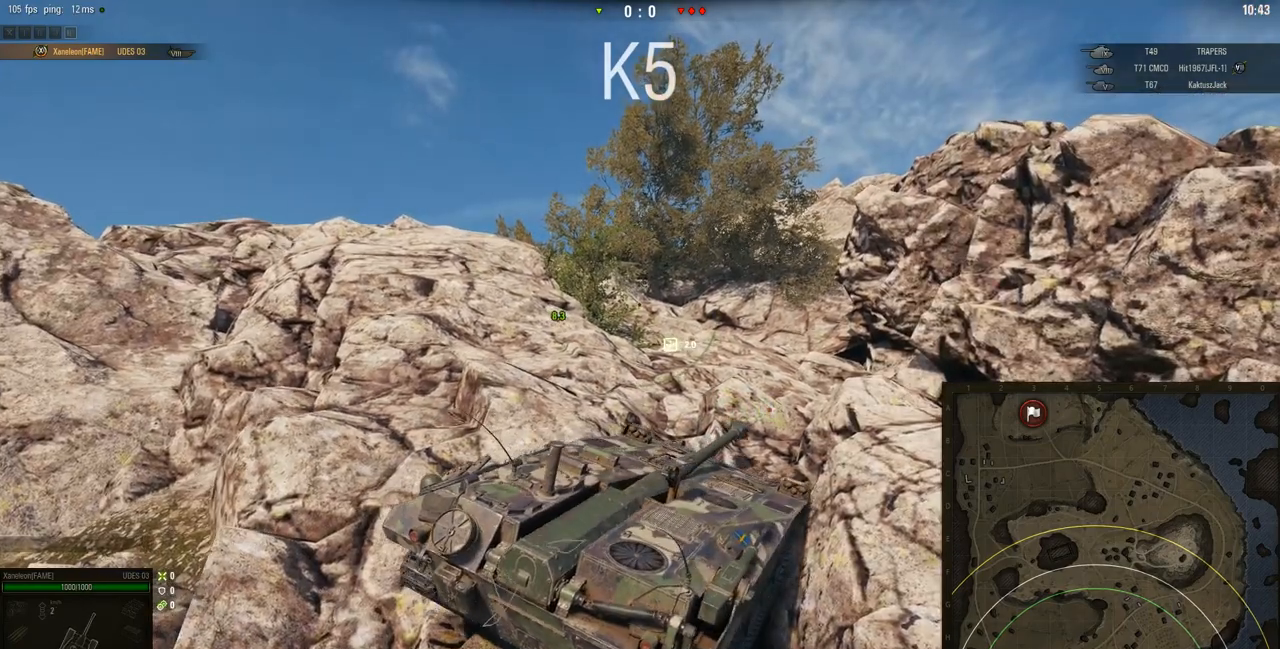
{"keys": ["w"], "mouse": ["right"], "events": [[150, "a", "up"]]}
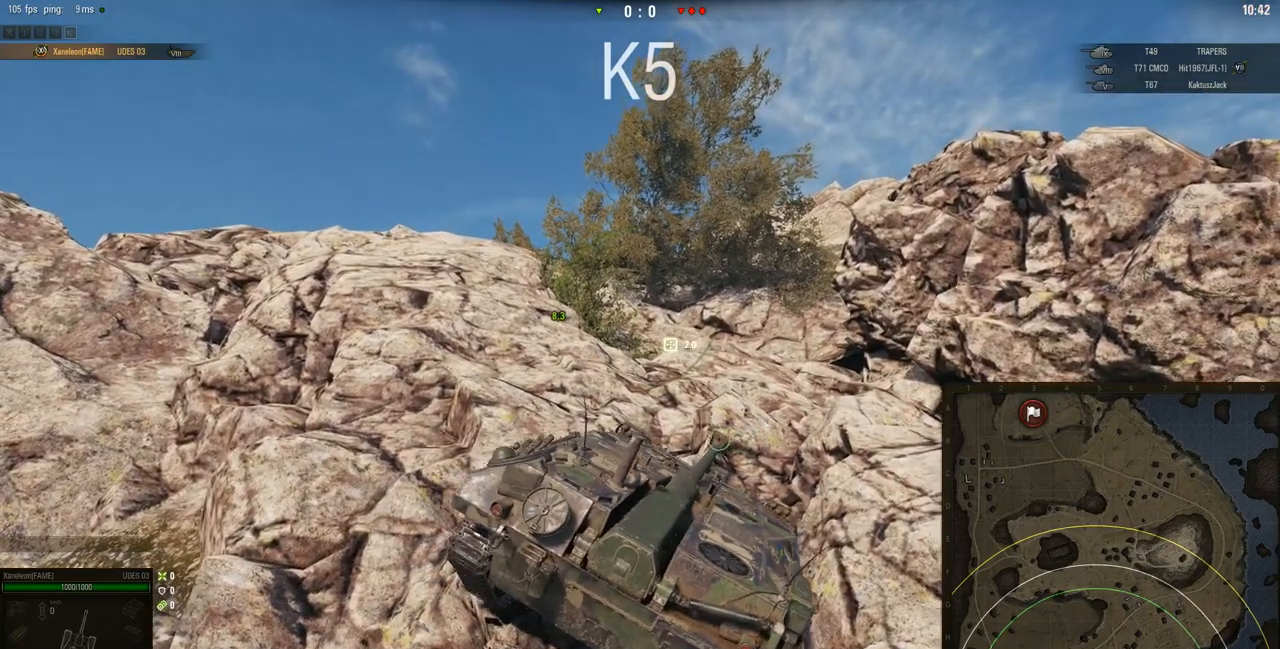
{"keys": ["w"], "mouse": ["right"], "events": []}
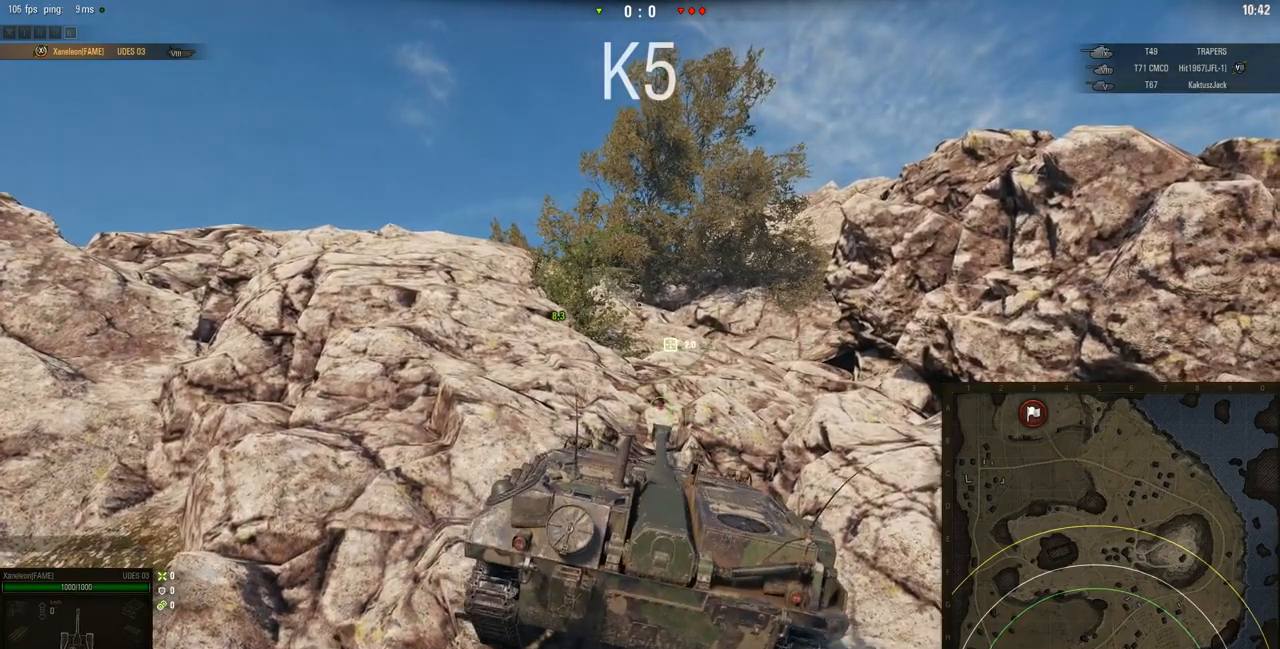
{"keys": ["w"], "mouse": ["right"], "events": []}
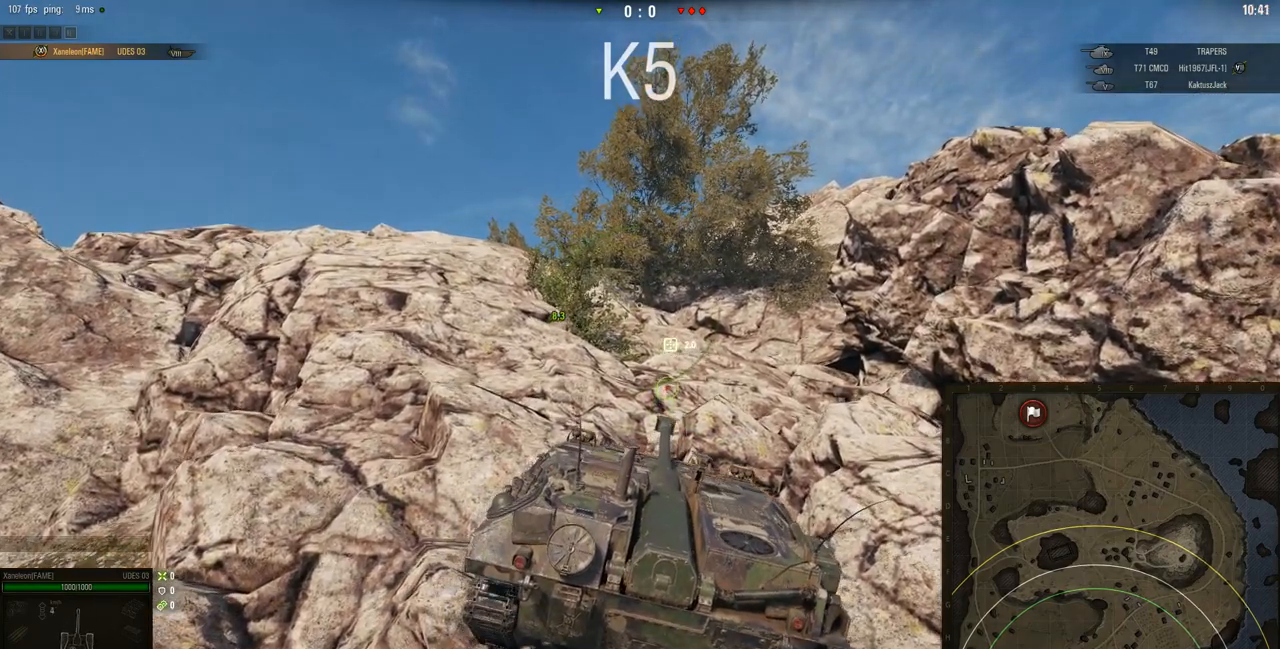
{"keys": ["w"], "mouse": ["right"], "events": []}
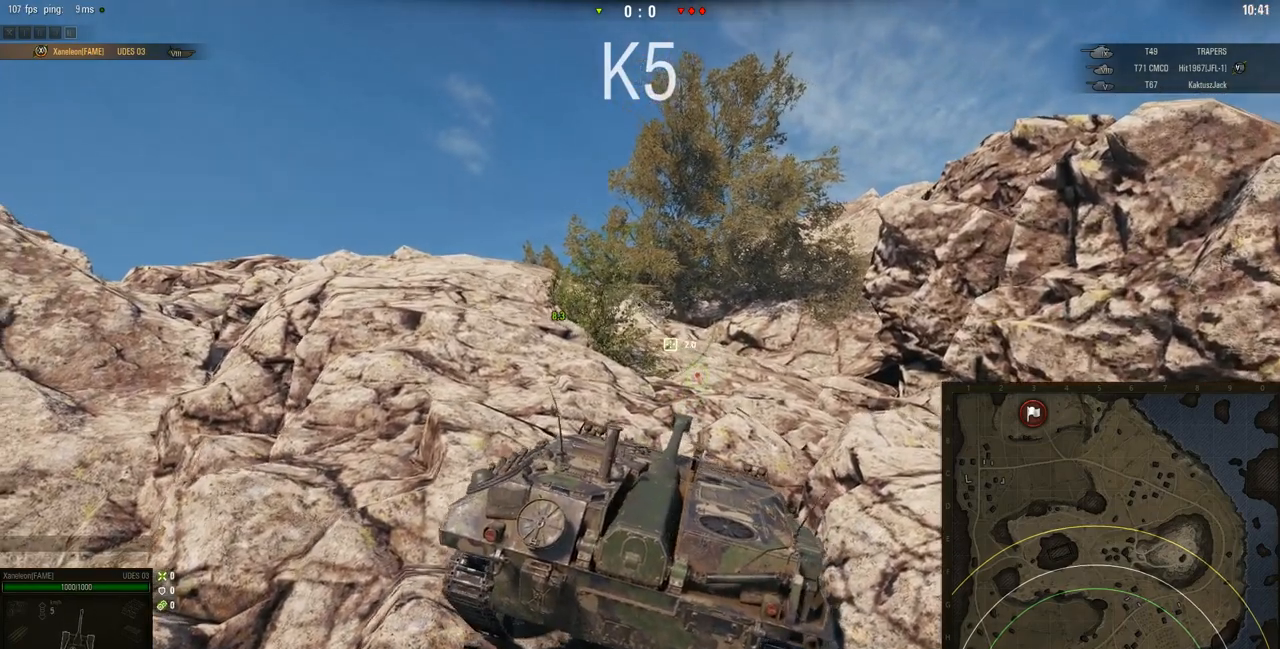
{"keys": ["a", "w"], "mouse": ["right"], "events": [[484, "a", "down"]]}
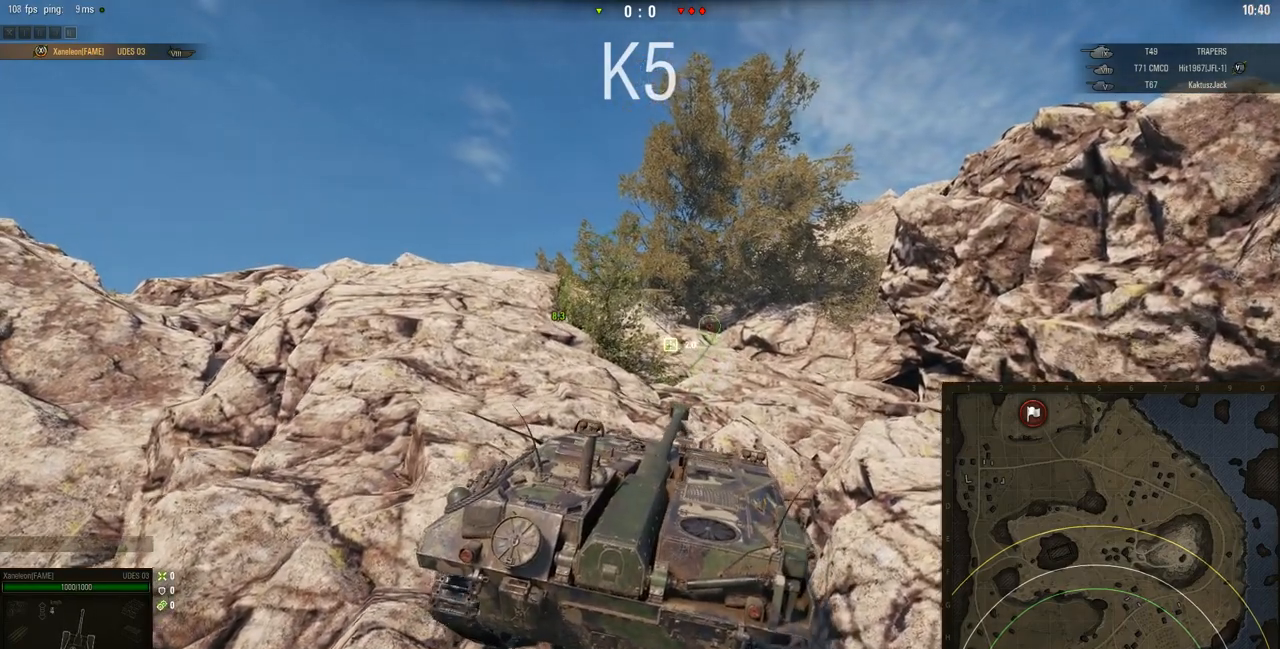
{"keys": ["w"], "mouse": ["right"], "events": [[217, "a", "up"]]}
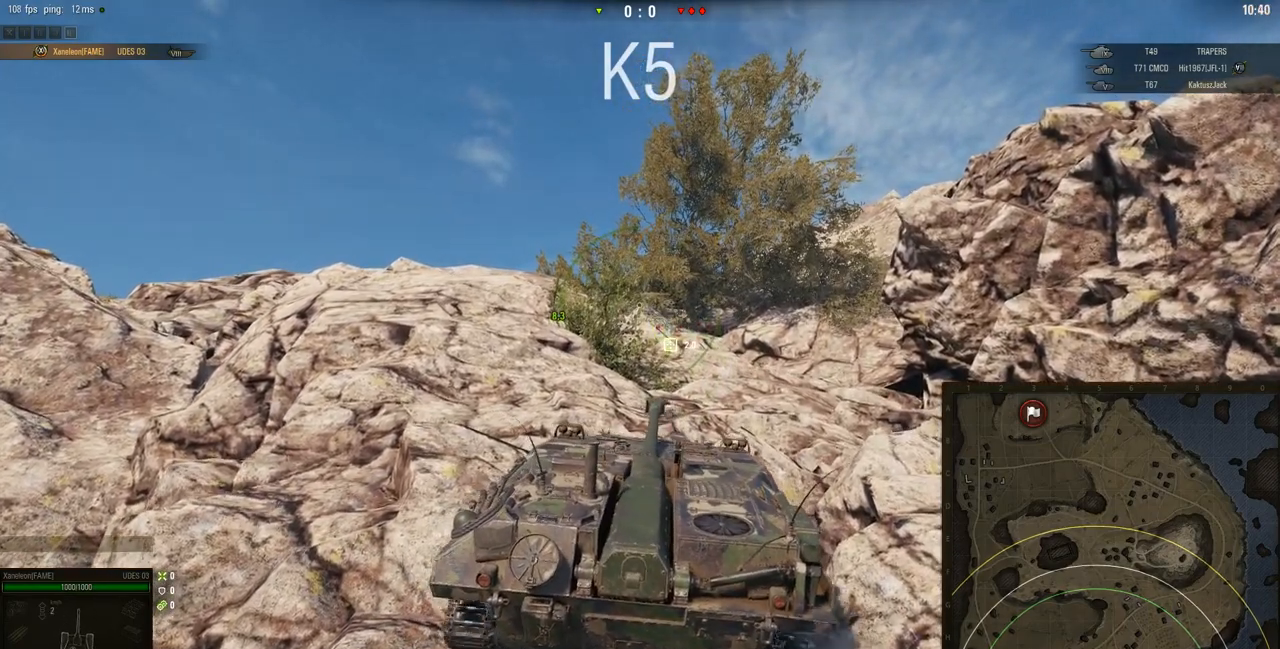
{"keys": ["w"], "mouse": ["right"], "events": []}
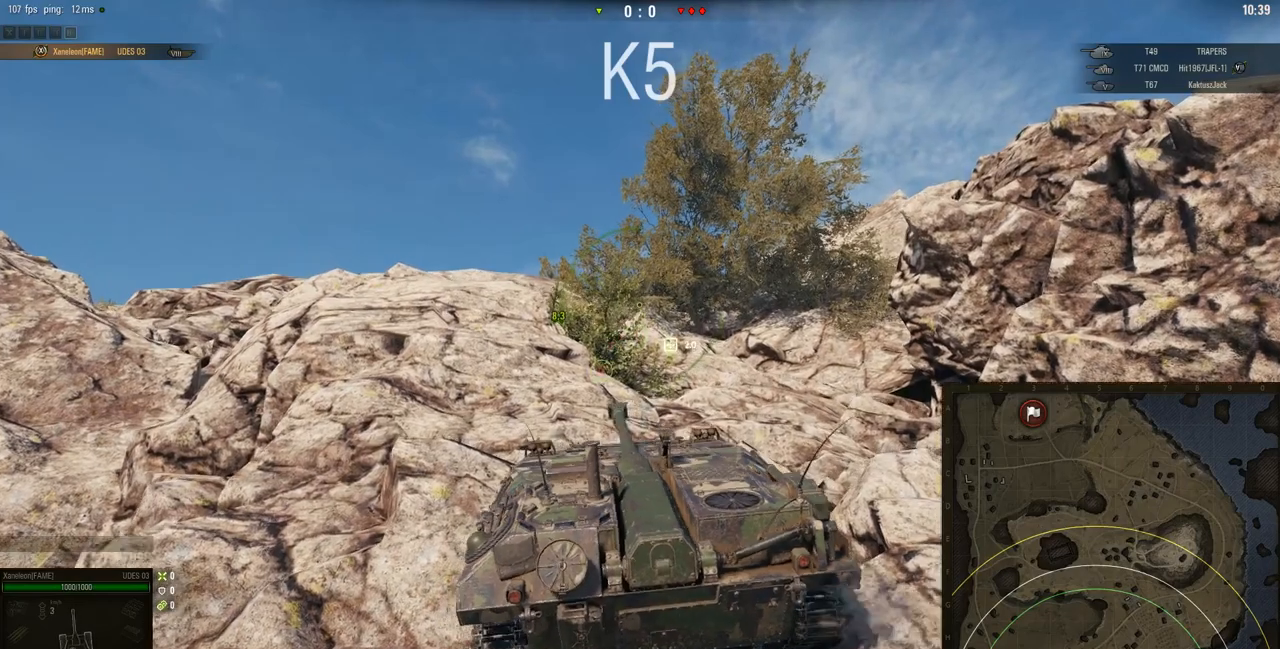
{"keys": ["w"], "mouse": ["right"], "events": []}
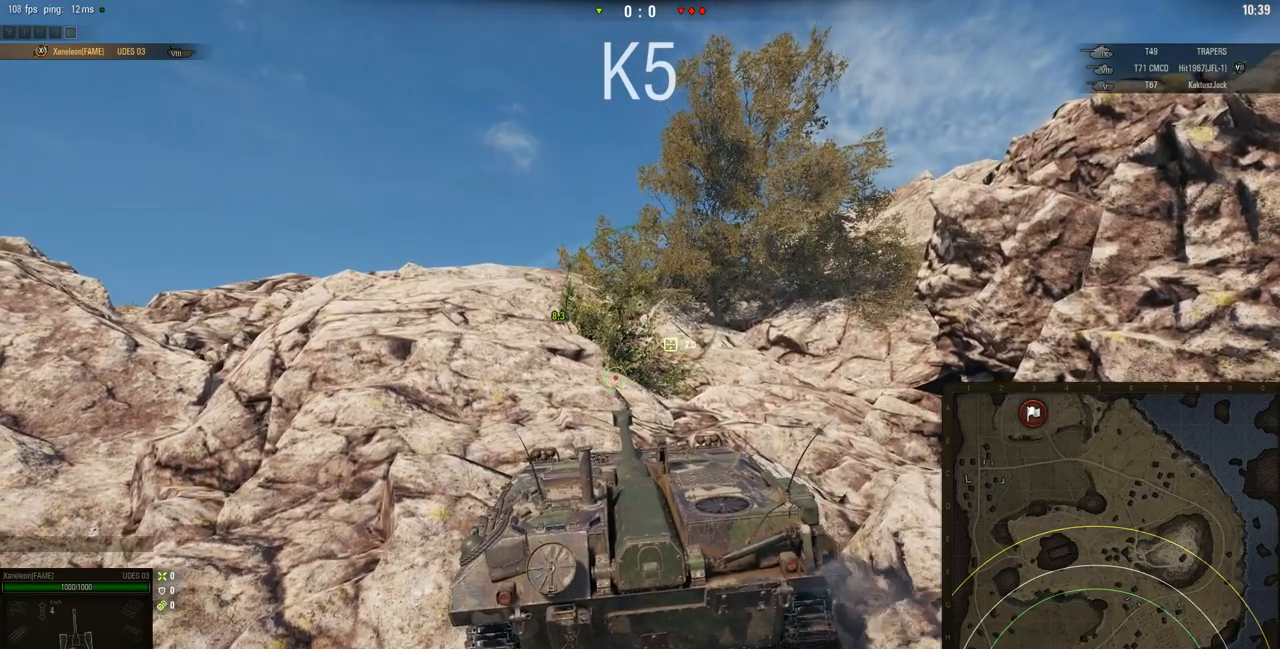
{"keys": ["w"], "mouse": ["right"], "events": []}
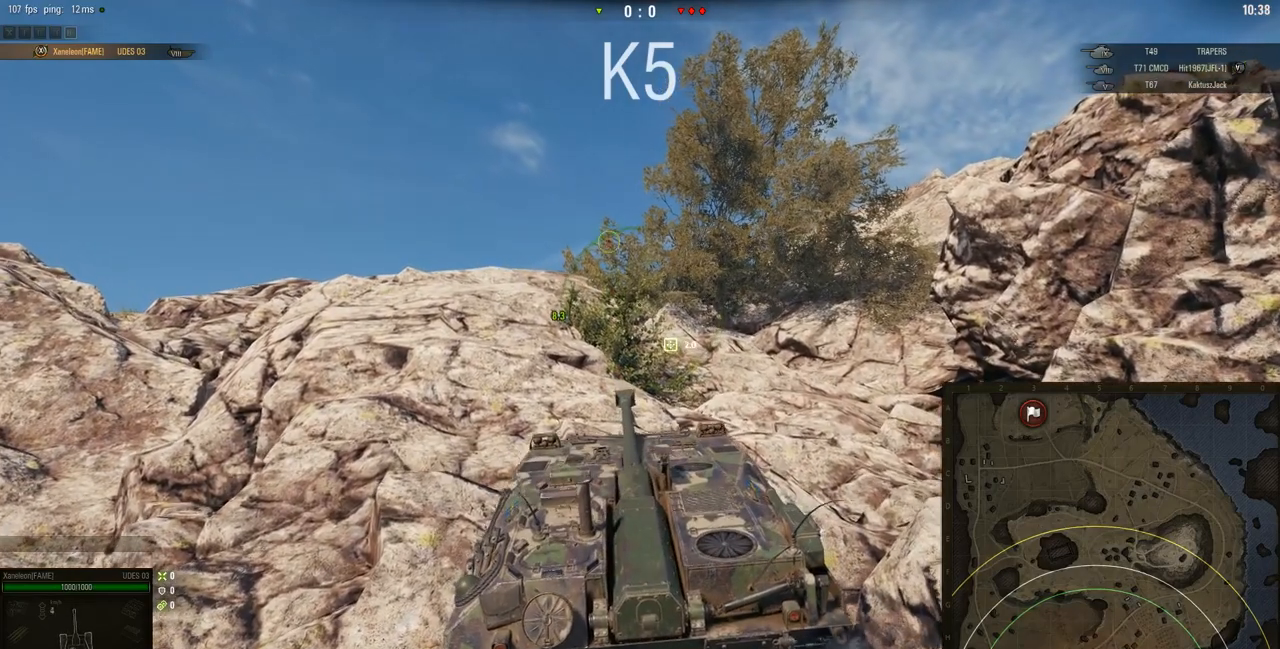
{"keys": ["w"], "mouse": ["right"], "events": []}
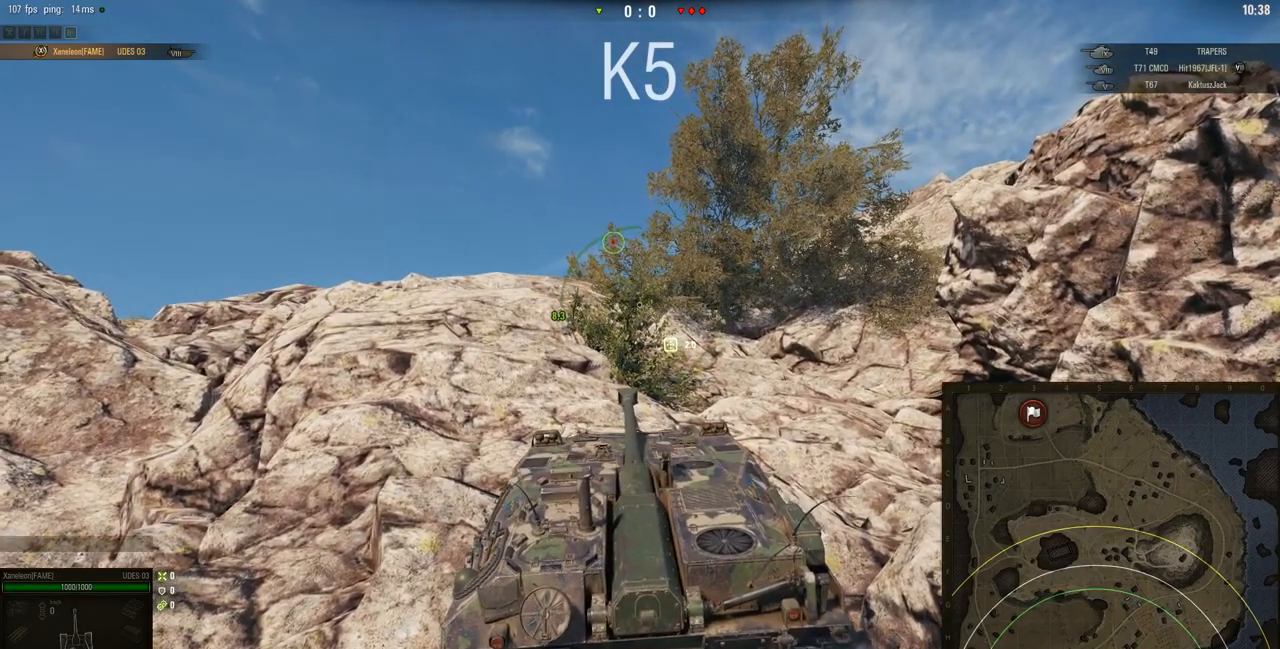
{"keys": ["d", "w"], "mouse": ["right"], "events": [[384, "d", "down"]]}
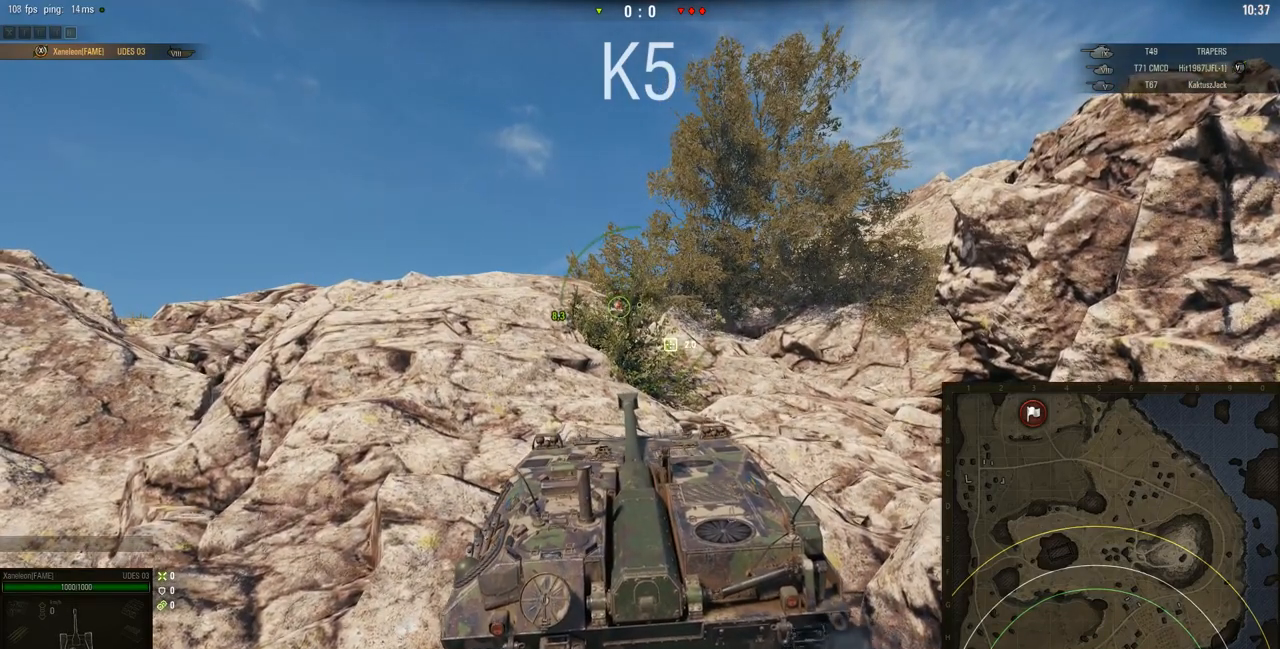
{"keys": ["w"], "mouse": ["right"], "events": [[33, "d", "up"]]}
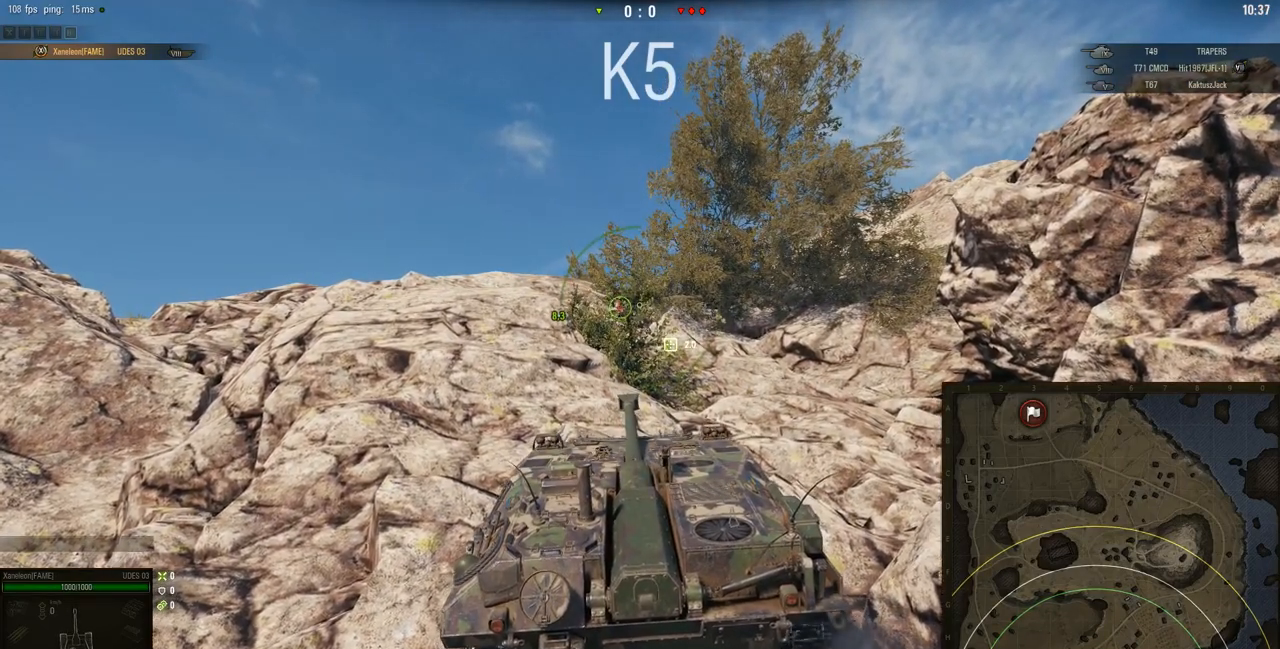
{"keys": ["w"], "mouse": ["right"], "events": []}
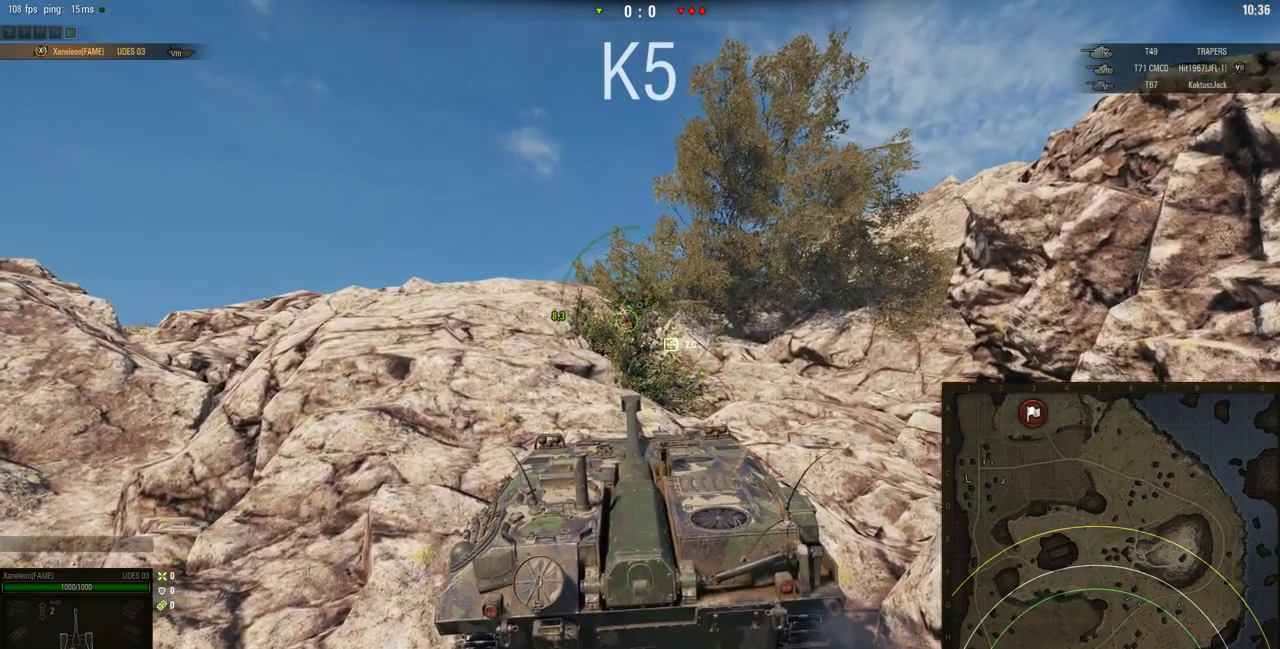
{"keys": ["w"], "mouse": ["right"], "events": []}
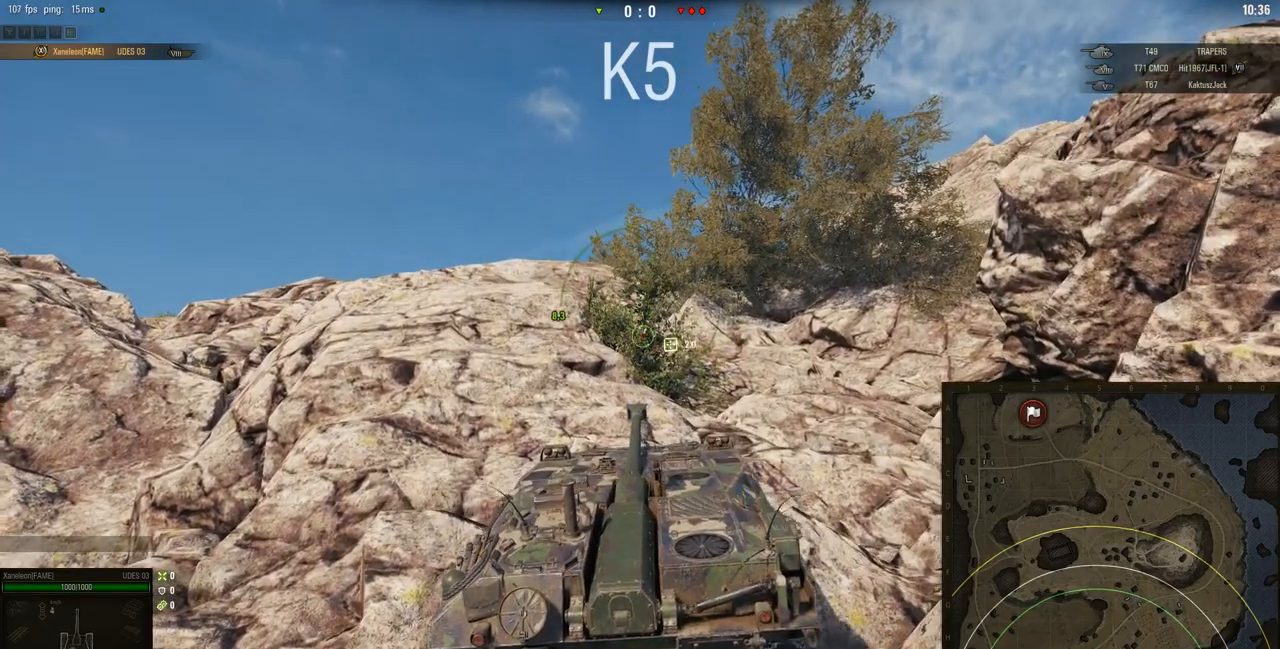
{"keys": ["w"], "mouse": ["right"], "events": []}
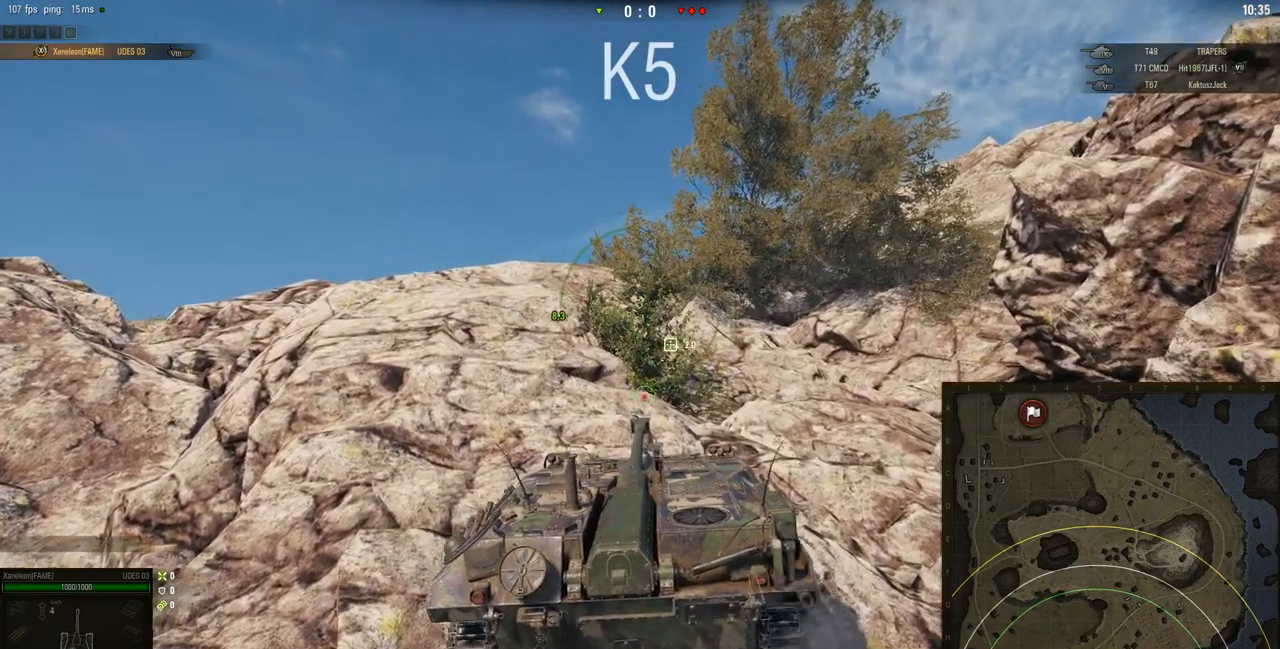
{"keys": ["w"], "mouse": ["right"], "events": []}
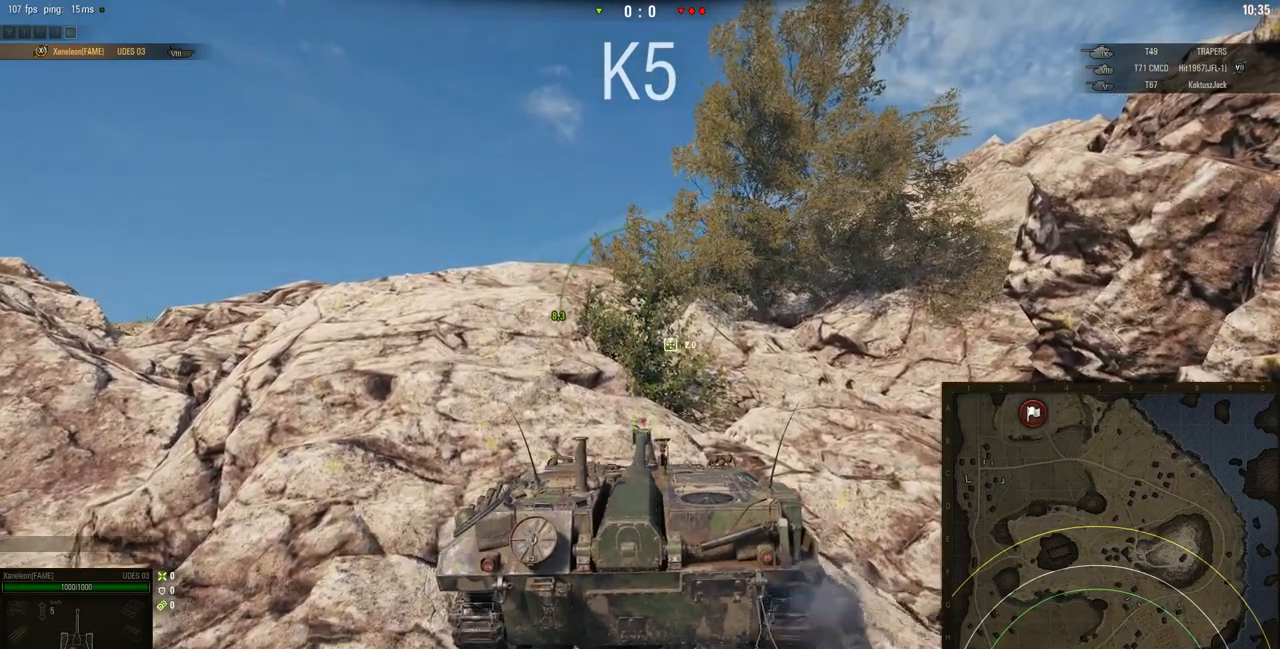
{"keys": ["d", "w"], "mouse": ["right"], "events": [[200, "d", "down"]]}
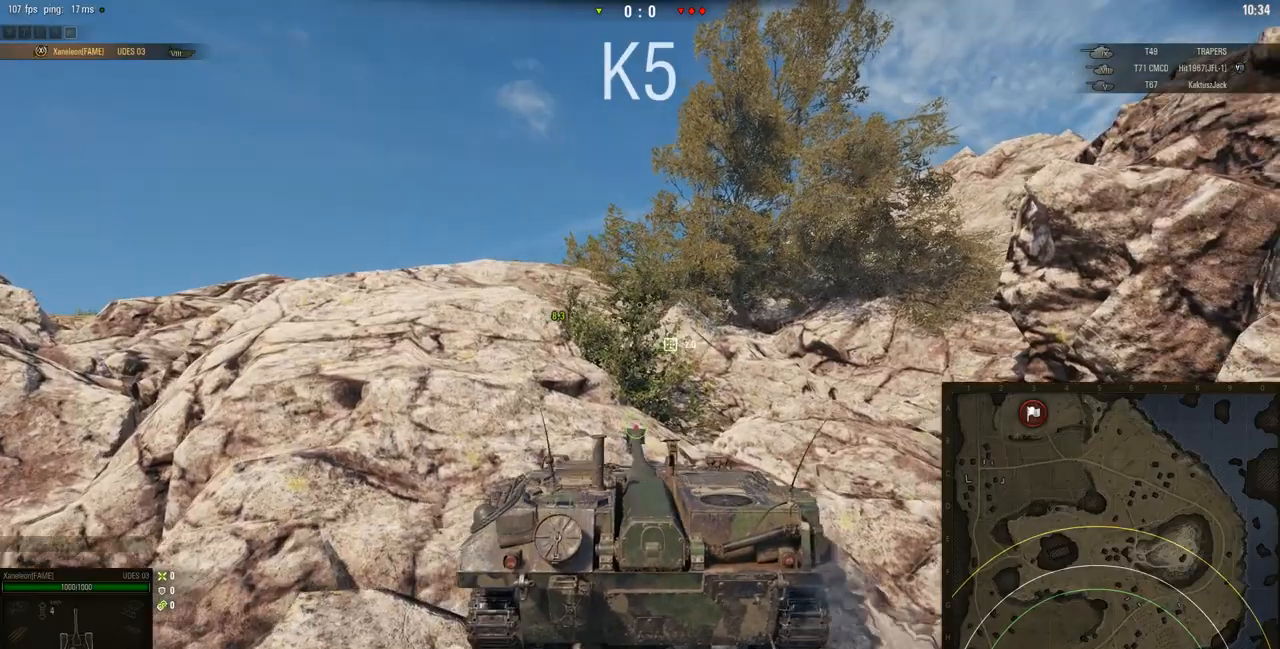
{"keys": ["d", "w"], "mouse": ["right"], "events": []}